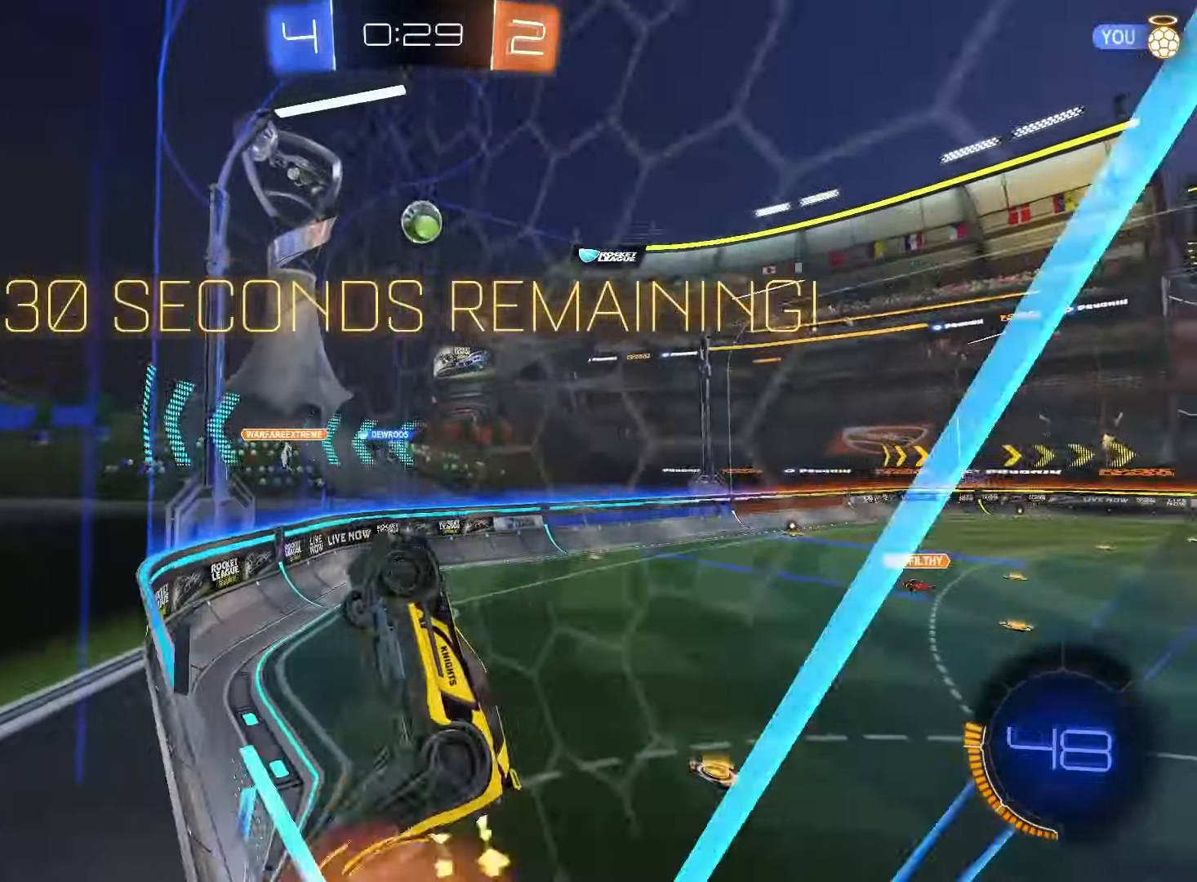
Gameplay with a controller (PlayStation layout); each line is a JSON object with the inputs held at the frame after it. "events" lists button and stick changes between this image and that frame as [ms after this image, input, new state], when the widget could be followed in between. Not read: L3 R3 SELECT.
{"buttons": ["SQUARE", "L1", "R2"], "left_stick": "down-left", "right_stick": "center", "events": [[67, "CROSS", "up"], [67, "SQUARE", "up"], [133, "left_stick", "right"], [317, "SQUARE", "down"], [317, "left_stick", "center"], [383, "left_stick", "down-left"]]}
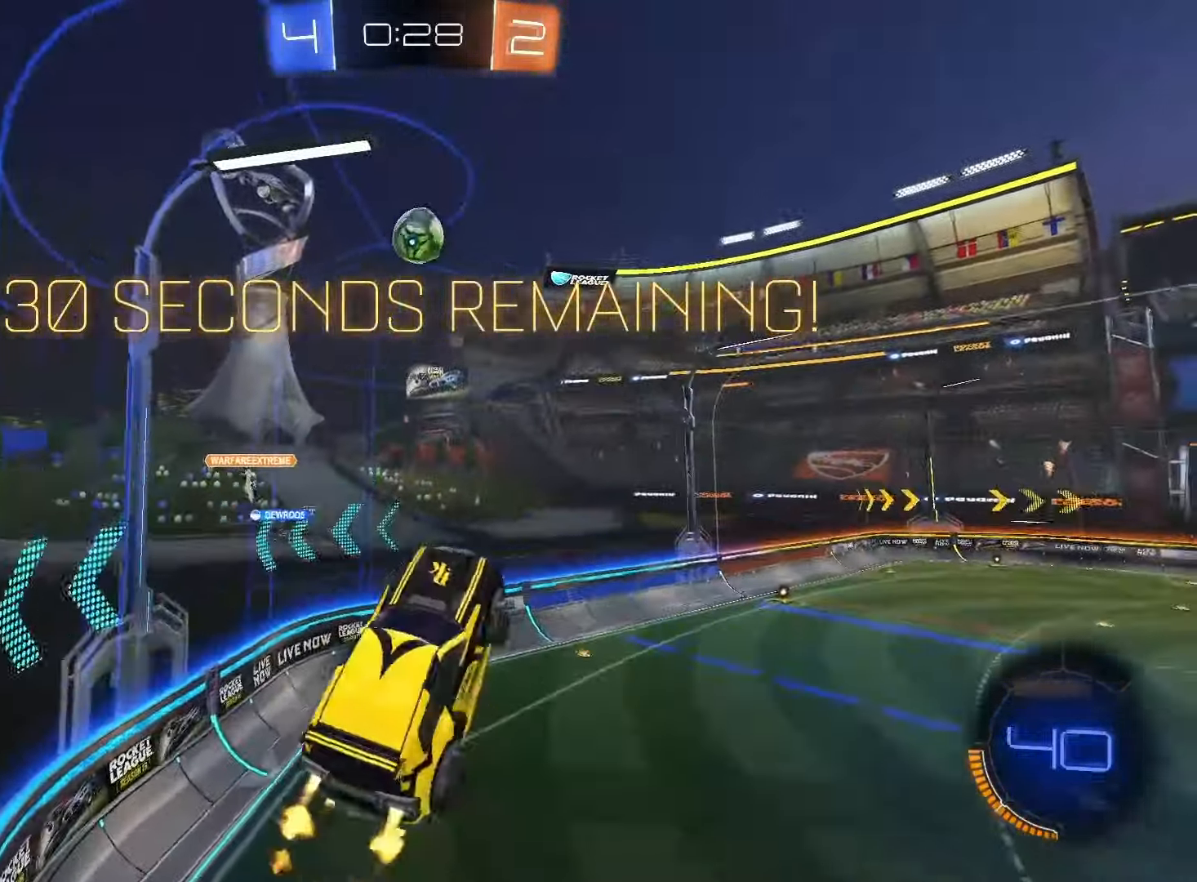
{"buttons": ["SQUARE", "L1"], "left_stick": "up", "right_stick": "center", "events": [[17, "left_stick", "up-right"], [200, "left_stick", "down"], [283, "R2", "up"], [283, "SQUARE", "up"], [483, "SQUARE", "down"], [483, "left_stick", "up"]]}
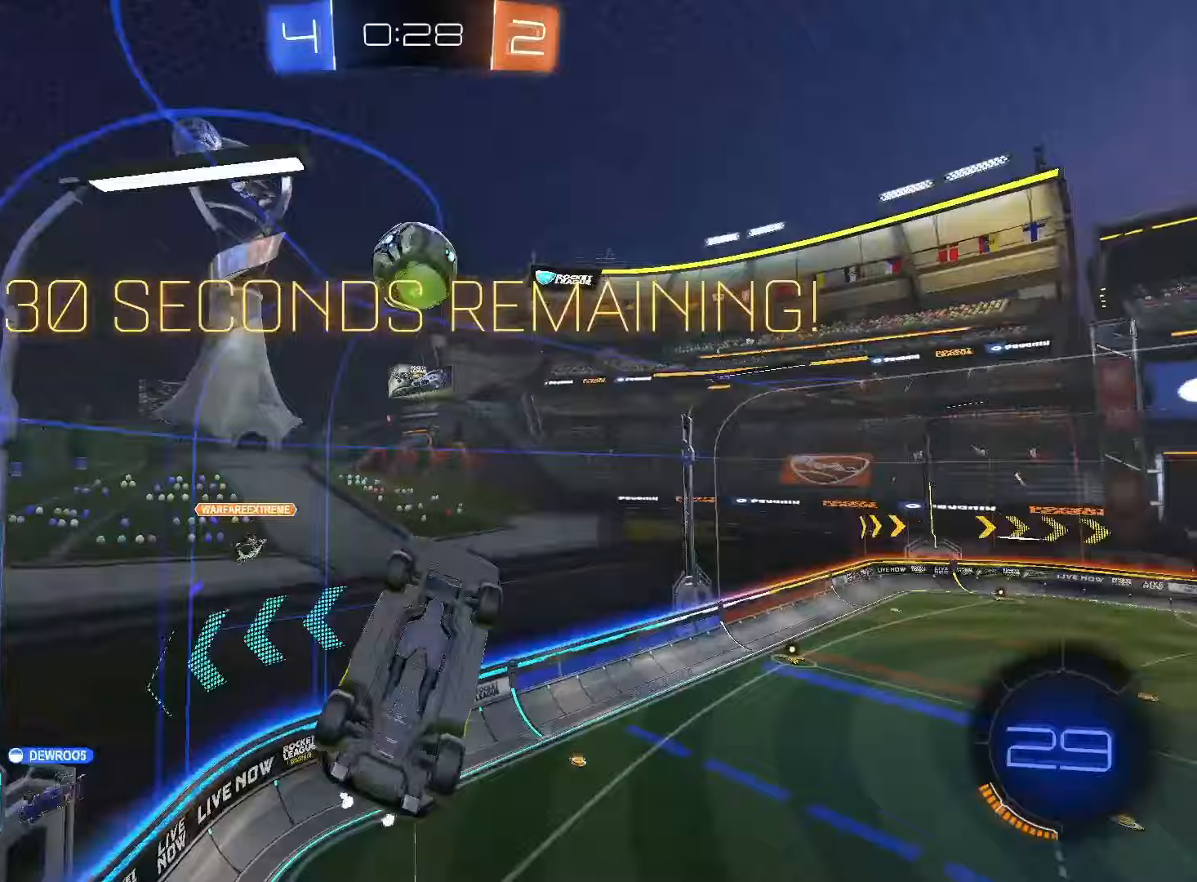
{"buttons": ["L1"], "left_stick": "right", "right_stick": "center", "events": [[67, "SQUARE", "up"], [200, "L1", "up"], [317, "left_stick", "center"], [467, "L1", "down"], [483, "left_stick", "right"]]}
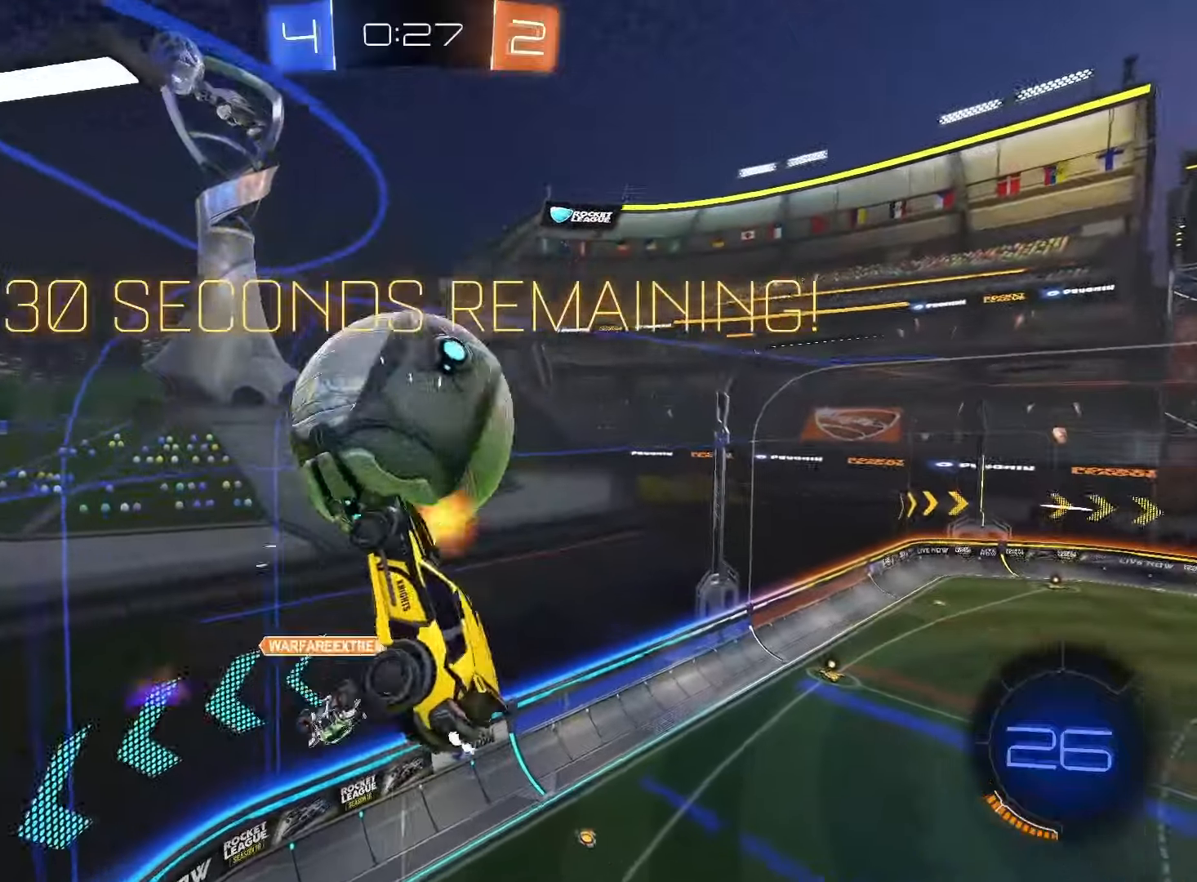
{"buttons": [], "left_stick": "down-left", "right_stick": "center", "events": [[217, "L1", "up"], [317, "left_stick", "down"], [500, "left_stick", "down-left"]]}
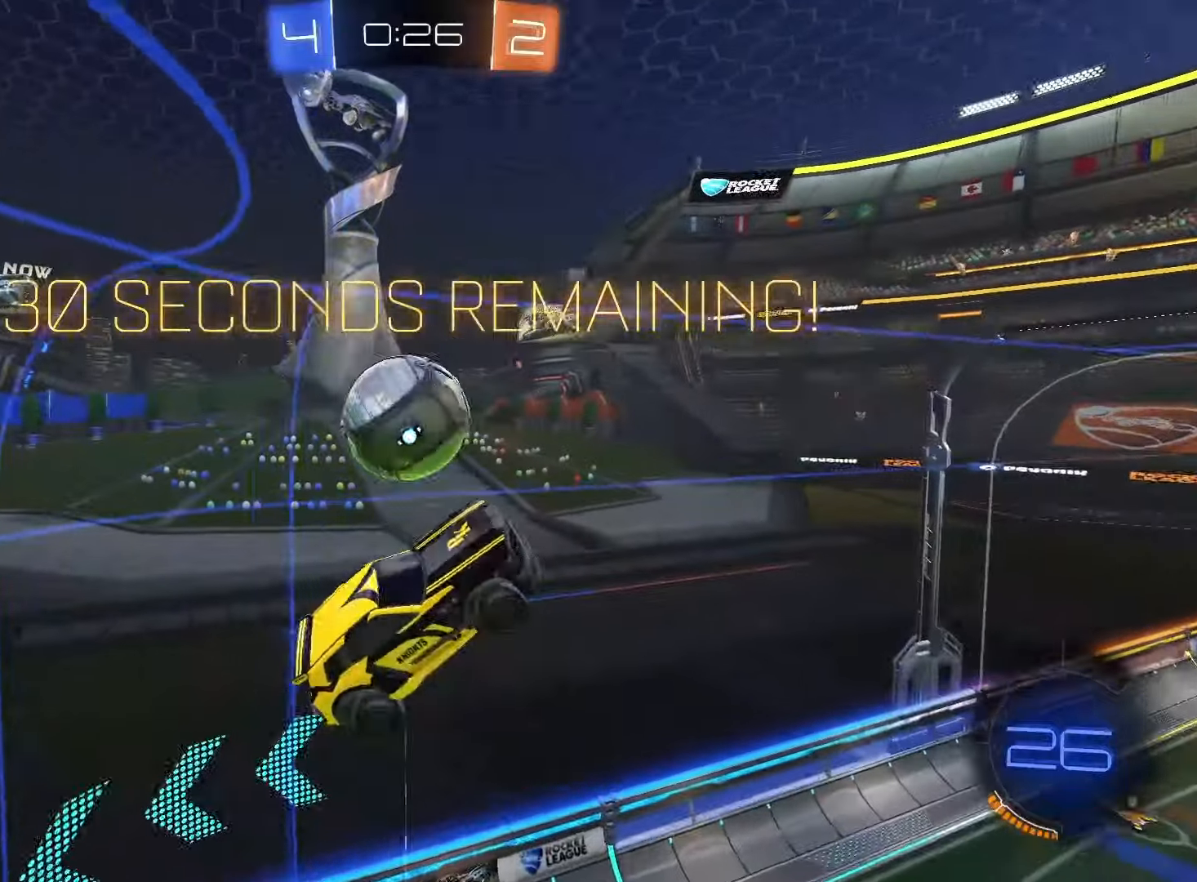
{"buttons": [], "left_stick": "down", "right_stick": "center", "events": [[33, "L1", "down"], [433, "left_stick", "down"], [500, "L1", "up"]]}
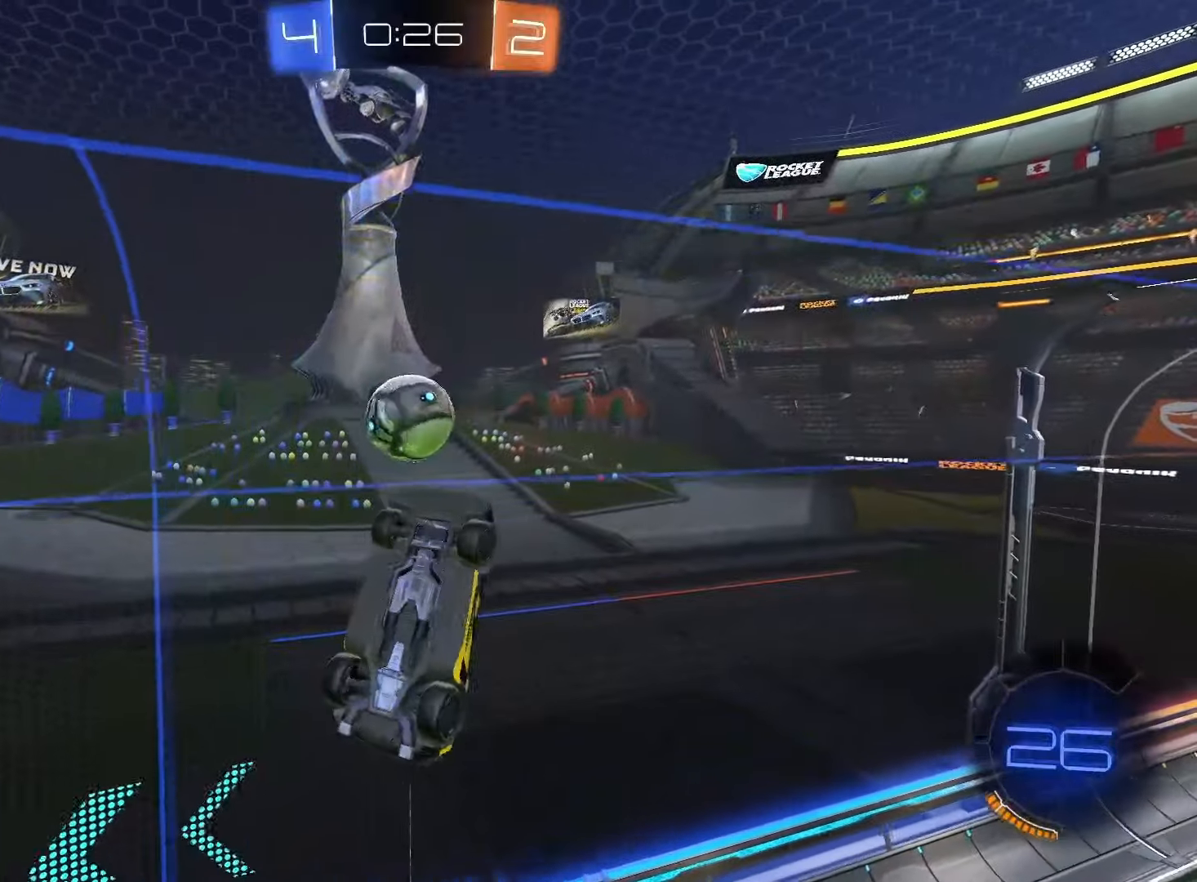
{"buttons": [], "left_stick": "up-right", "right_stick": "center", "events": [[17, "left_stick", "down-right"], [100, "SQUARE", "down"], [150, "left_stick", "center"], [233, "SQUARE", "up"], [300, "left_stick", "down-right"], [400, "left_stick", "up-right"]]}
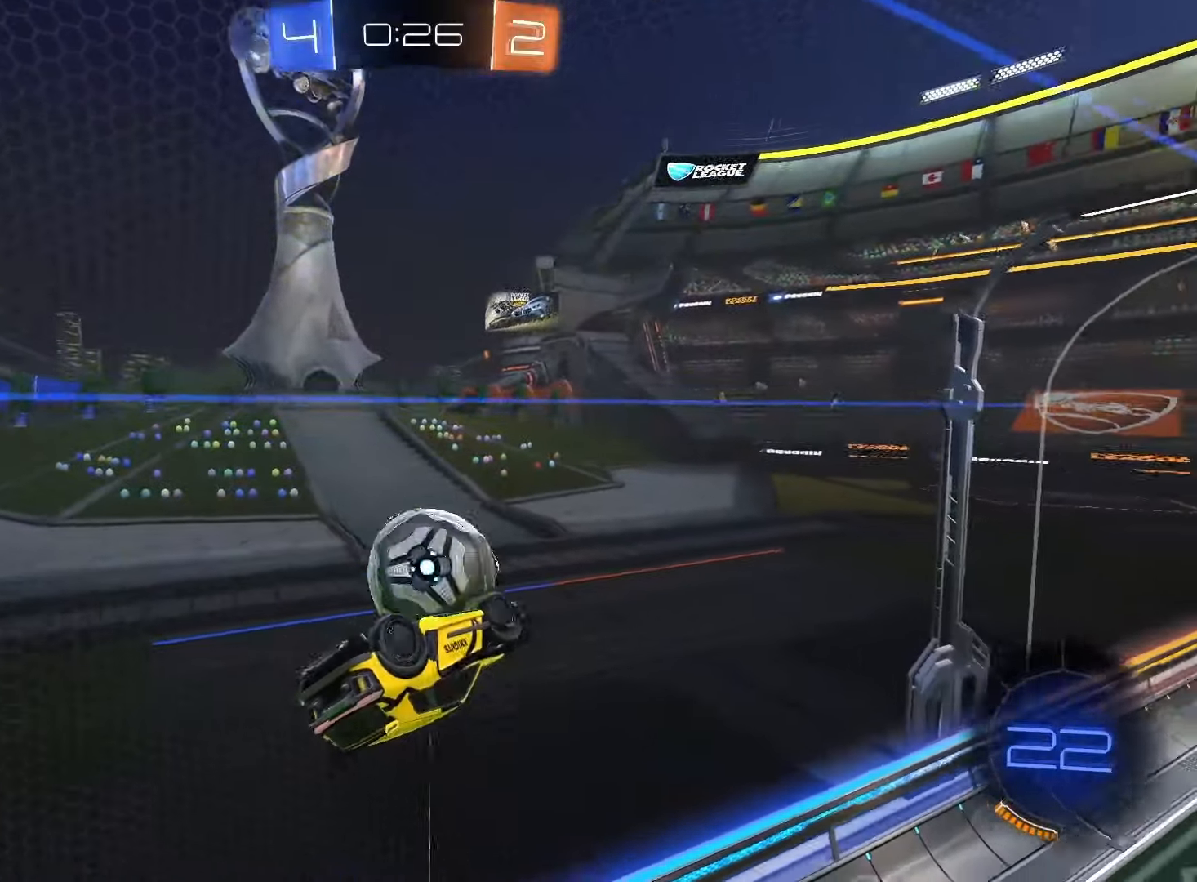
{"buttons": ["L1", "R2"], "left_stick": "down", "right_stick": "center", "events": [[67, "SQUARE", "down"], [100, "SQUARE", "up"], [100, "left_stick", "center"], [283, "R2", "down"], [317, "L1", "down"], [317, "left_stick", "down-left"], [417, "left_stick", "down"]]}
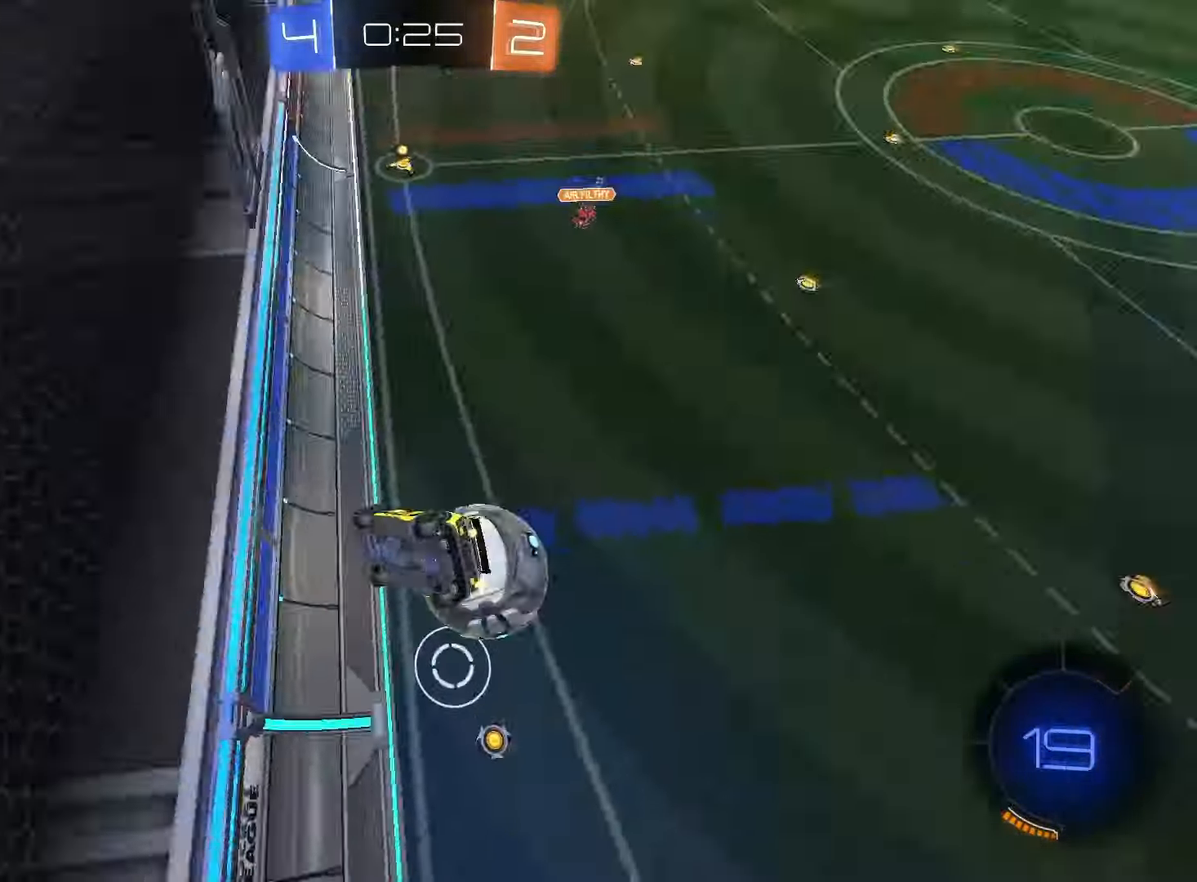
{"buttons": ["R2"], "left_stick": "center", "right_stick": "center", "events": [[17, "L1", "up"], [17, "left_stick", "center"]]}
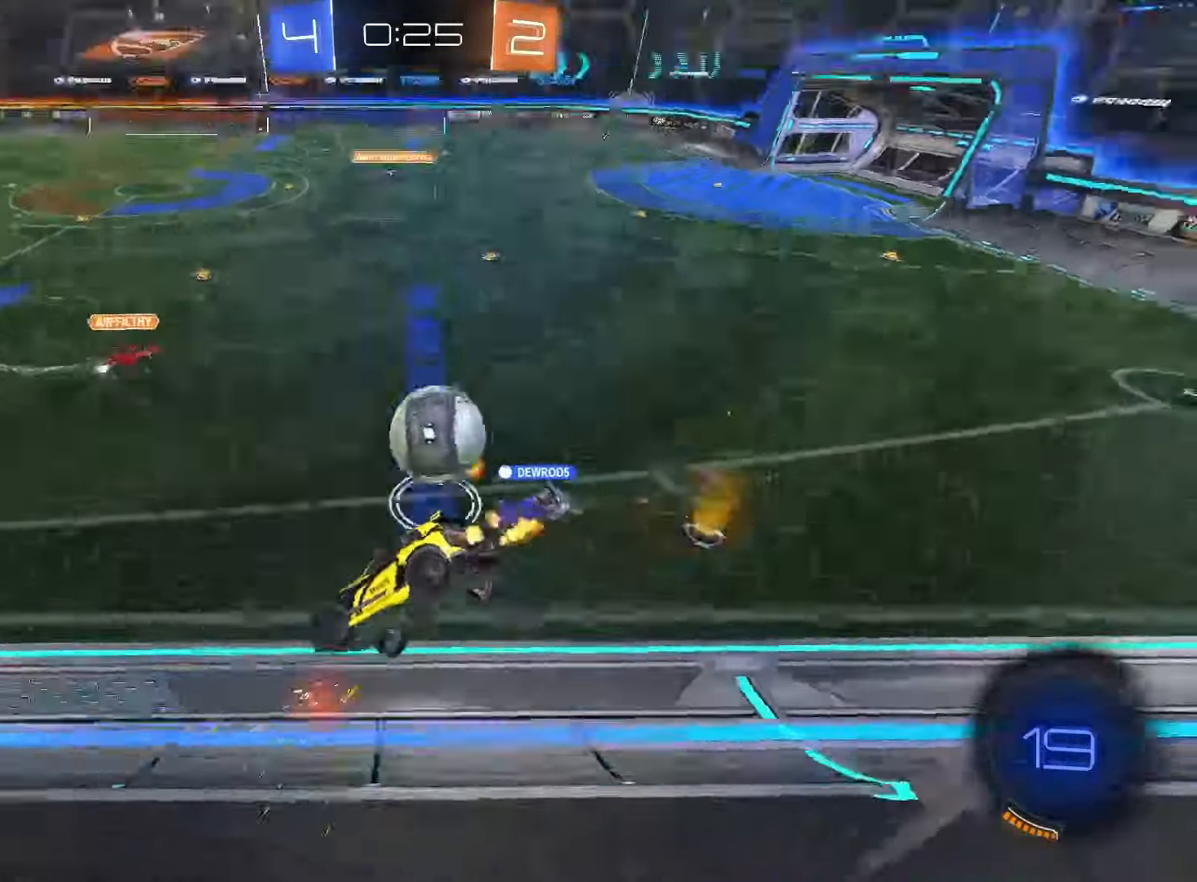
{"buttons": ["R2"], "left_stick": "center", "right_stick": "center", "events": [[33, "left_stick", "left"], [200, "TRIANGLE", "down"], [217, "left_stick", "center"], [317, "TRIANGLE", "up"]]}
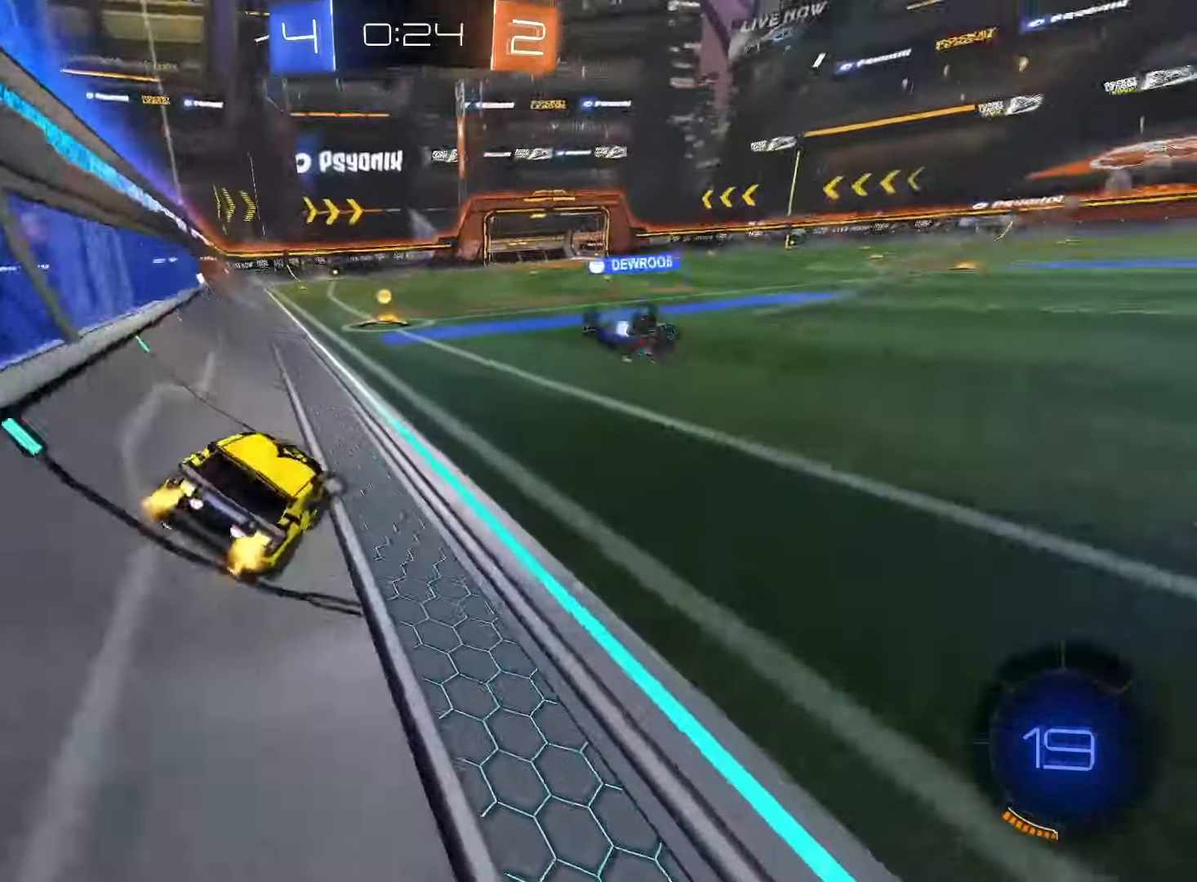
{"buttons": ["R2"], "left_stick": "right", "right_stick": "center", "events": [[100, "left_stick", "right"], [150, "L1", "down"], [283, "L1", "up"], [417, "TRIANGLE", "down"], [483, "TRIANGLE", "up"]]}
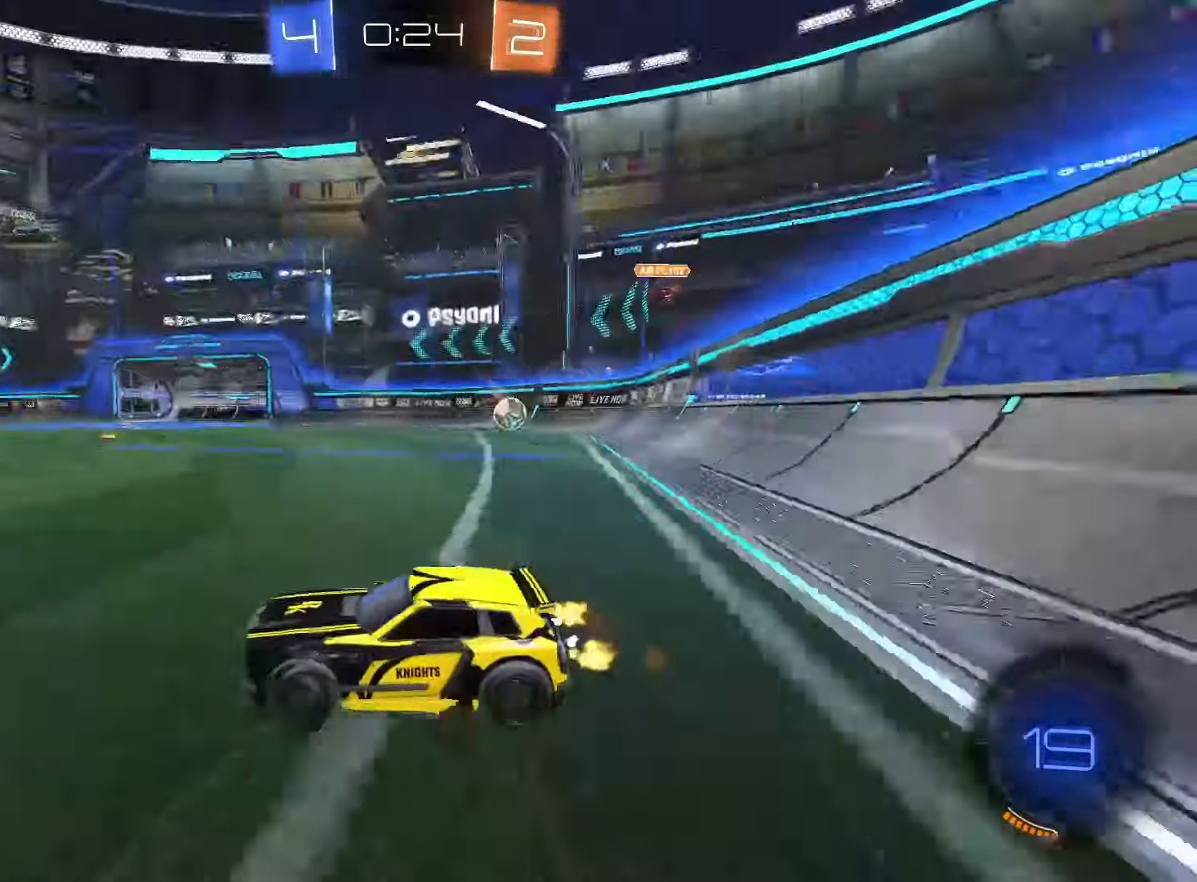
{"buttons": ["SQUARE", "R2"], "left_stick": "right", "right_stick": "center", "events": [[83, "SQUARE", "down"]]}
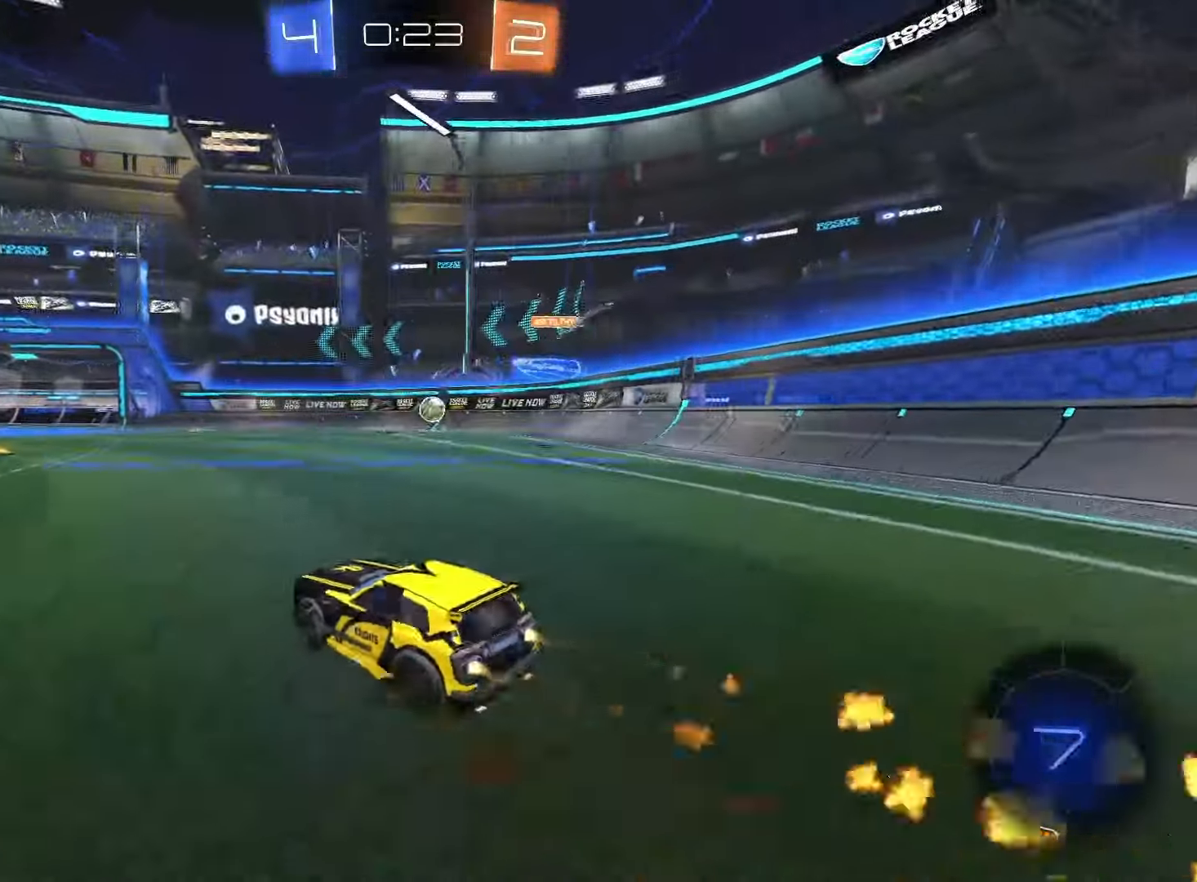
{"buttons": ["SQUARE", "L1", "R2"], "left_stick": "down", "right_stick": "center", "events": [[100, "CROSS", "down"], [117, "left_stick", "up"], [150, "SQUARE", "up"], [167, "CROSS", "up"], [200, "CROSS", "down"], [217, "SQUARE", "down"], [233, "L1", "down"], [283, "left_stick", "down"], [417, "CROSS", "up"]]}
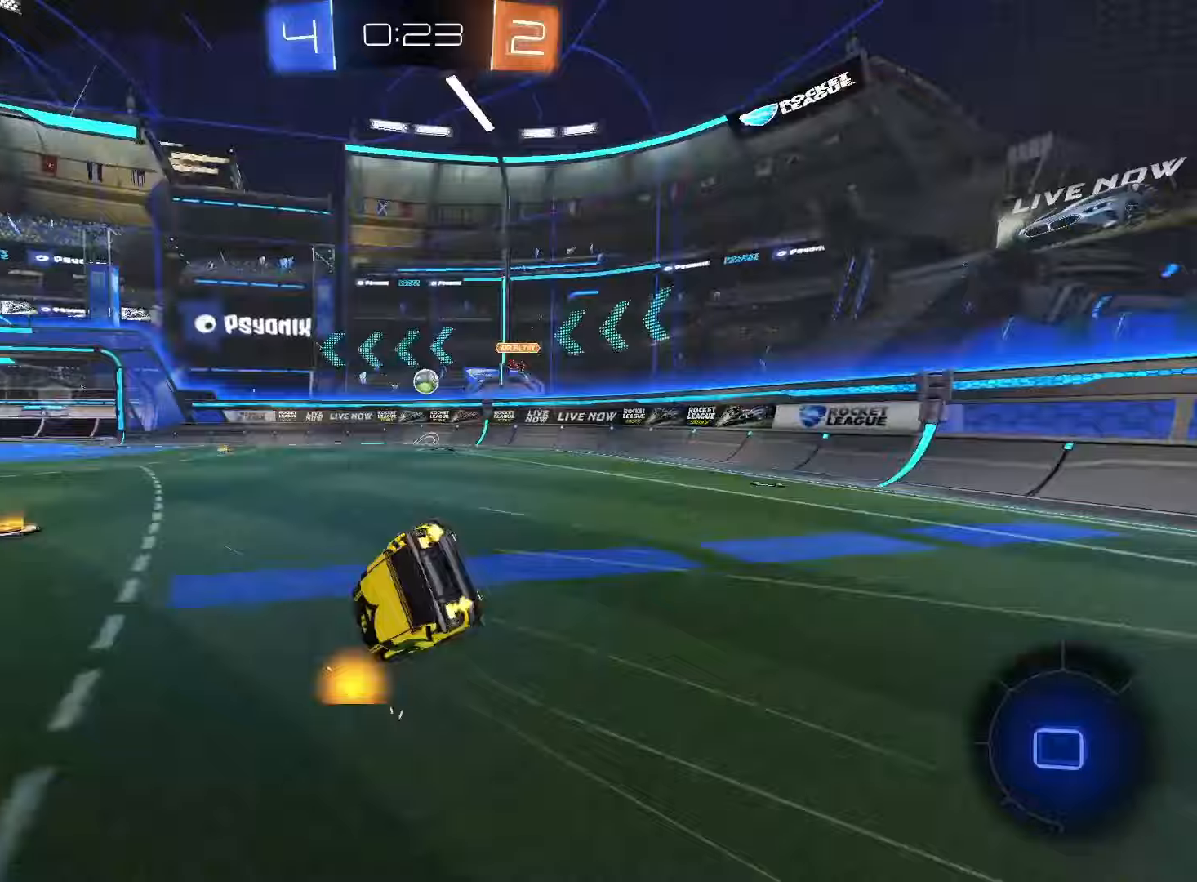
{"buttons": ["L1", "R2"], "left_stick": "down-left", "right_stick": "center", "events": [[67, "SQUARE", "up"], [67, "left_stick", "down-left"]]}
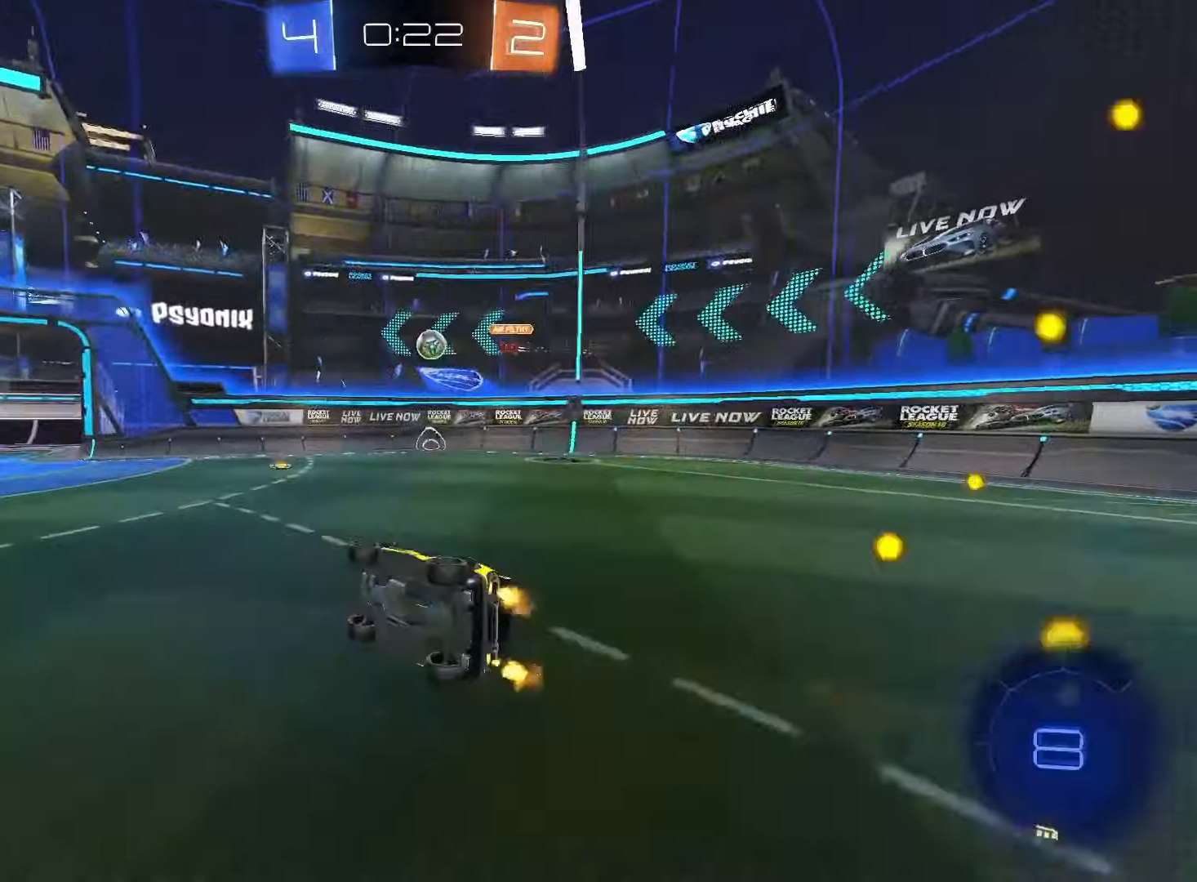
{"buttons": [], "left_stick": "center", "right_stick": "center", "events": [[133, "left_stick", "center"], [200, "L1", "up"], [317, "R2", "up"]]}
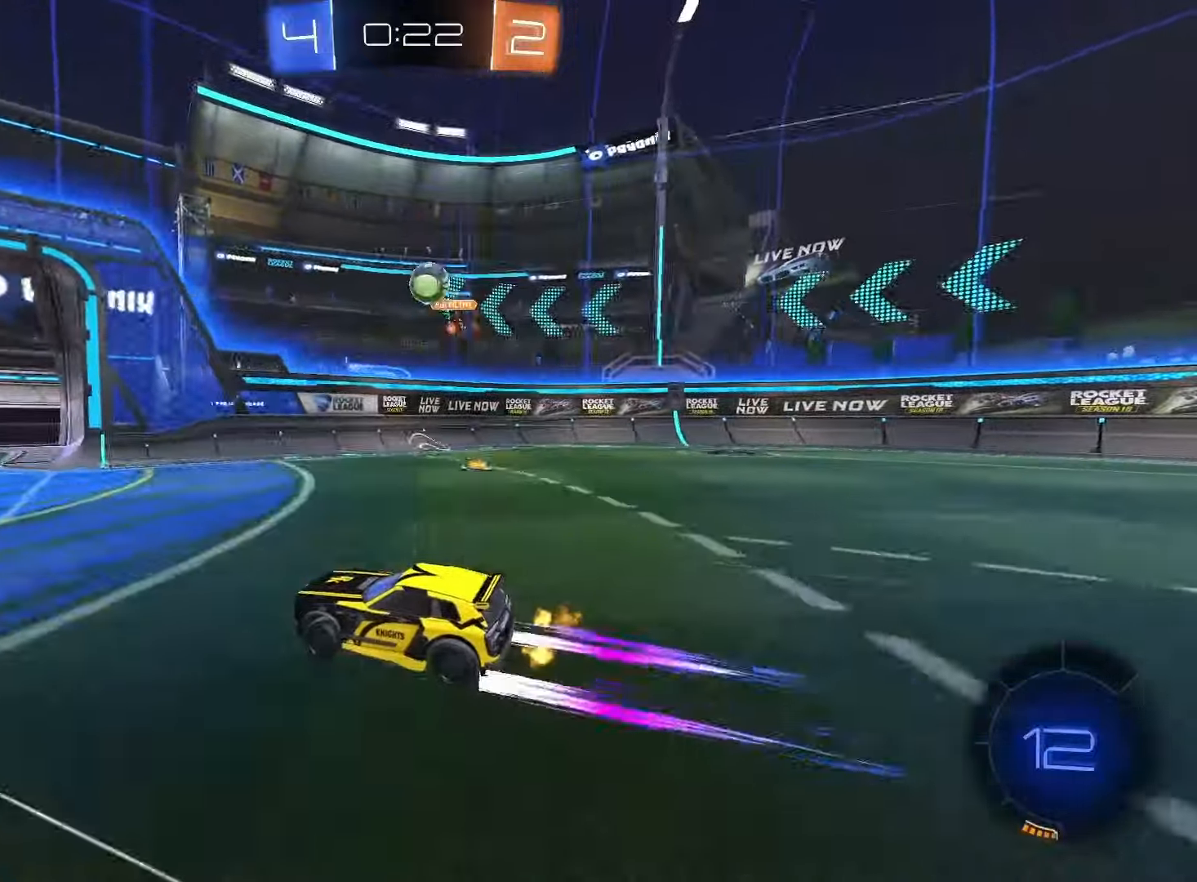
{"buttons": ["L2"], "left_stick": "down-left", "right_stick": "center", "events": [[183, "L2", "down"], [200, "left_stick", "down-left"]]}
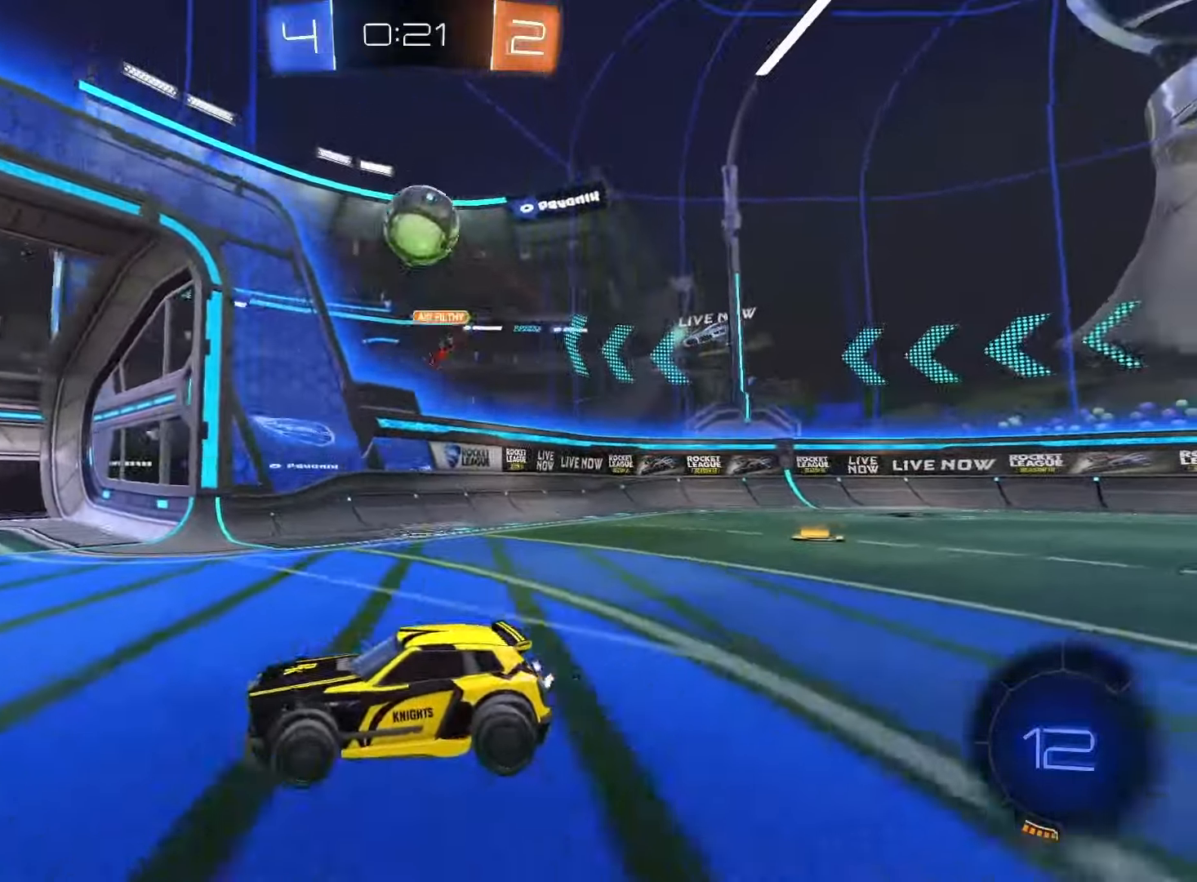
{"buttons": [], "left_stick": "down", "right_stick": "center", "events": [[17, "R2", "down"], [33, "L2", "up"], [50, "SQUARE", "down"], [67, "CROSS", "down"], [100, "left_stick", "down"], [233, "left_stick", "down-right"], [283, "SQUARE", "up"], [300, "CROSS", "up"], [350, "left_stick", "center"], [433, "R2", "up"], [467, "left_stick", "down"]]}
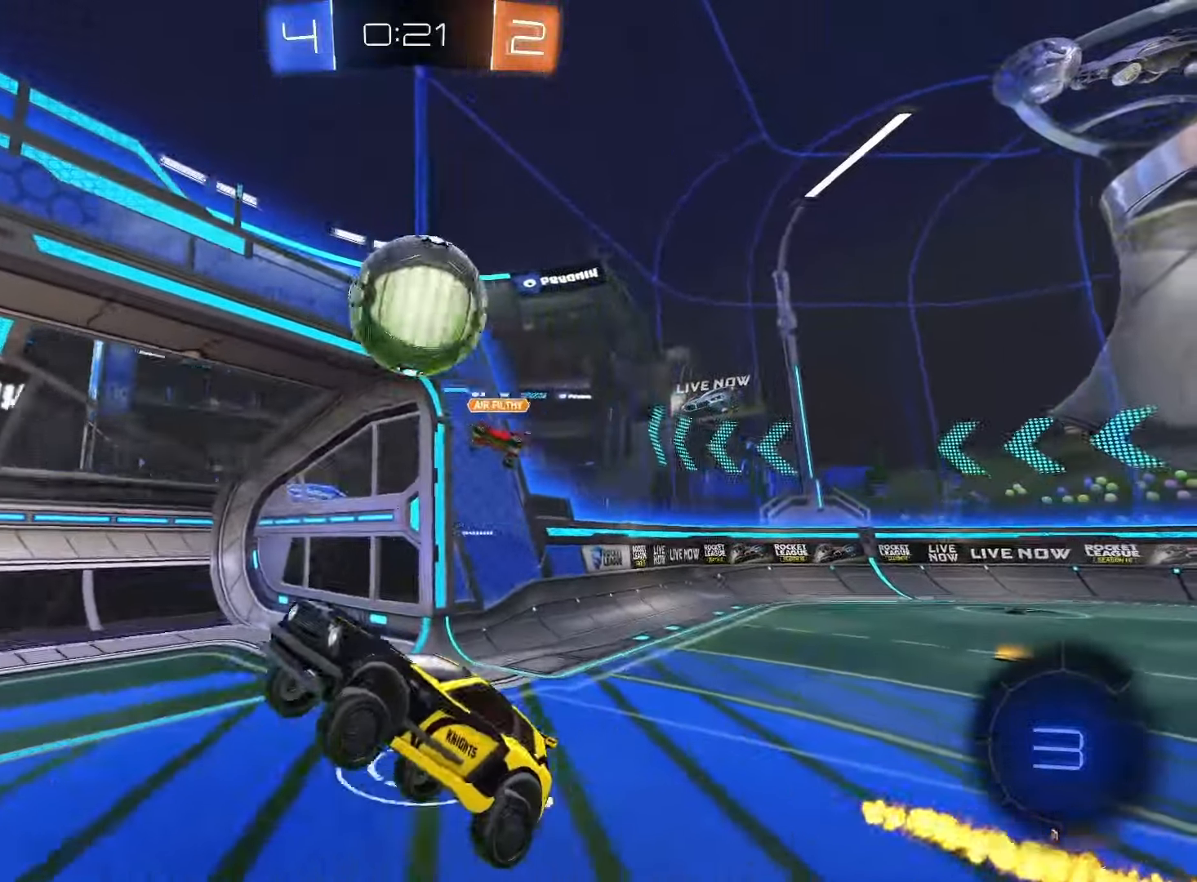
{"buttons": [], "left_stick": "center", "right_stick": "center", "events": [[17, "left_stick", "left"], [150, "left_stick", "center"]]}
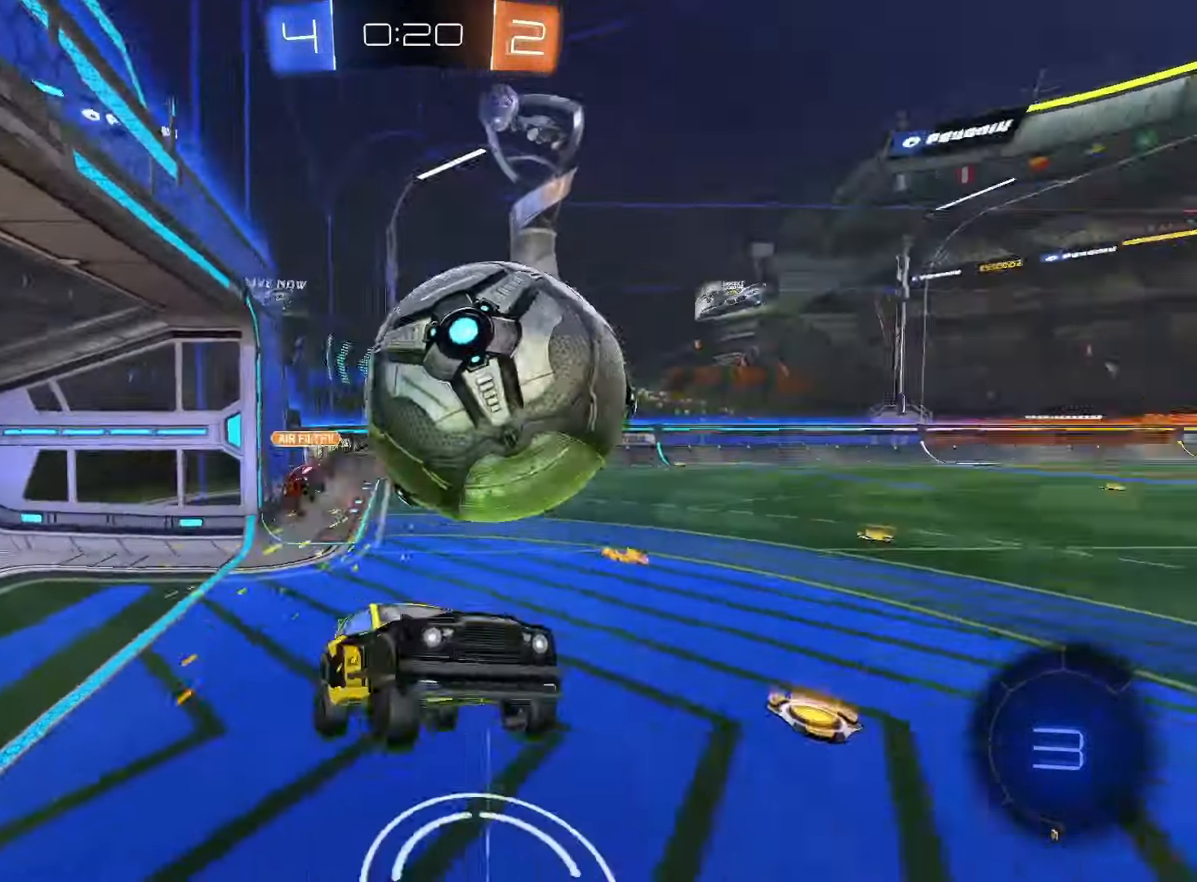
{"buttons": ["R2"], "left_stick": "left", "right_stick": "center", "events": [[117, "left_stick", "right"], [150, "L2", "down"], [250, "left_stick", "up"], [317, "L2", "up"], [333, "R2", "down"], [350, "left_stick", "left"]]}
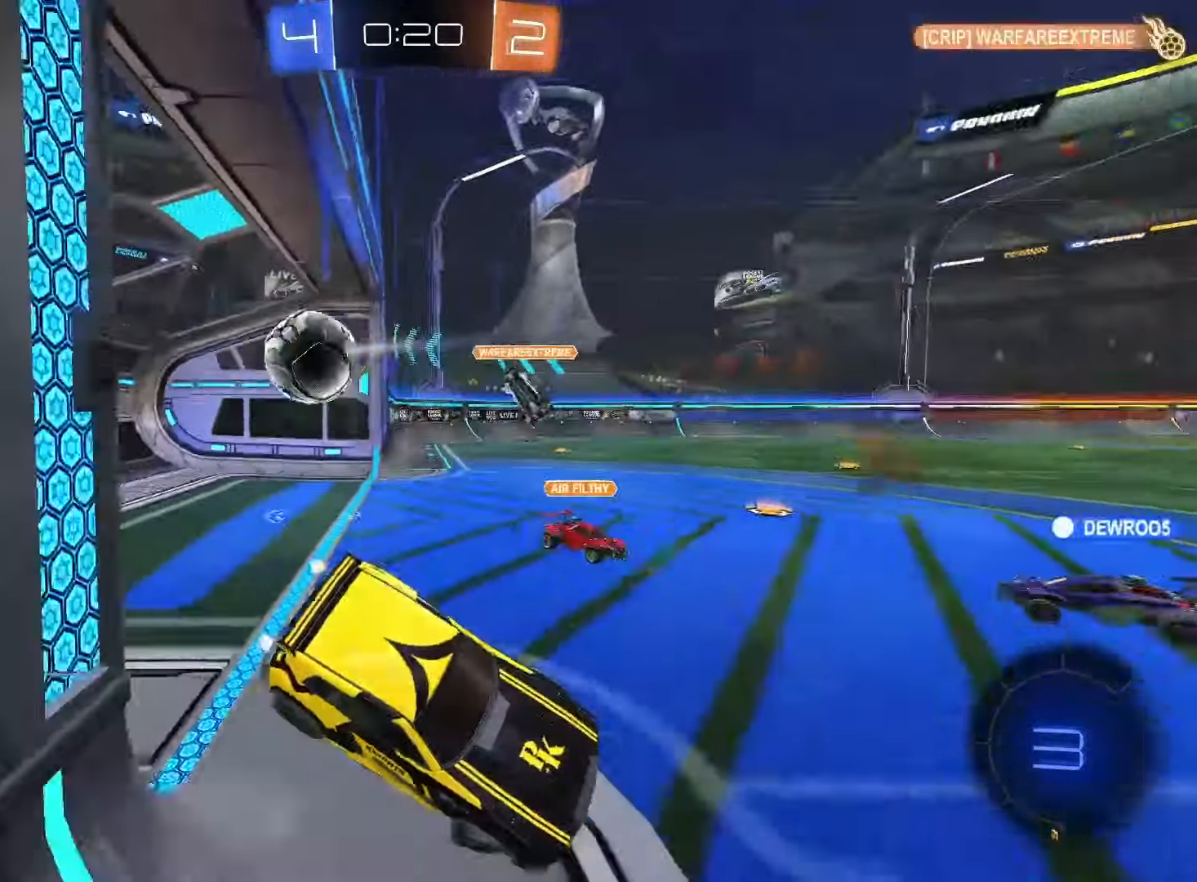
{"buttons": ["R2"], "left_stick": "center", "right_stick": "center", "events": [[67, "left_stick", "center"], [350, "TRIANGLE", "down"], [467, "TRIANGLE", "up"]]}
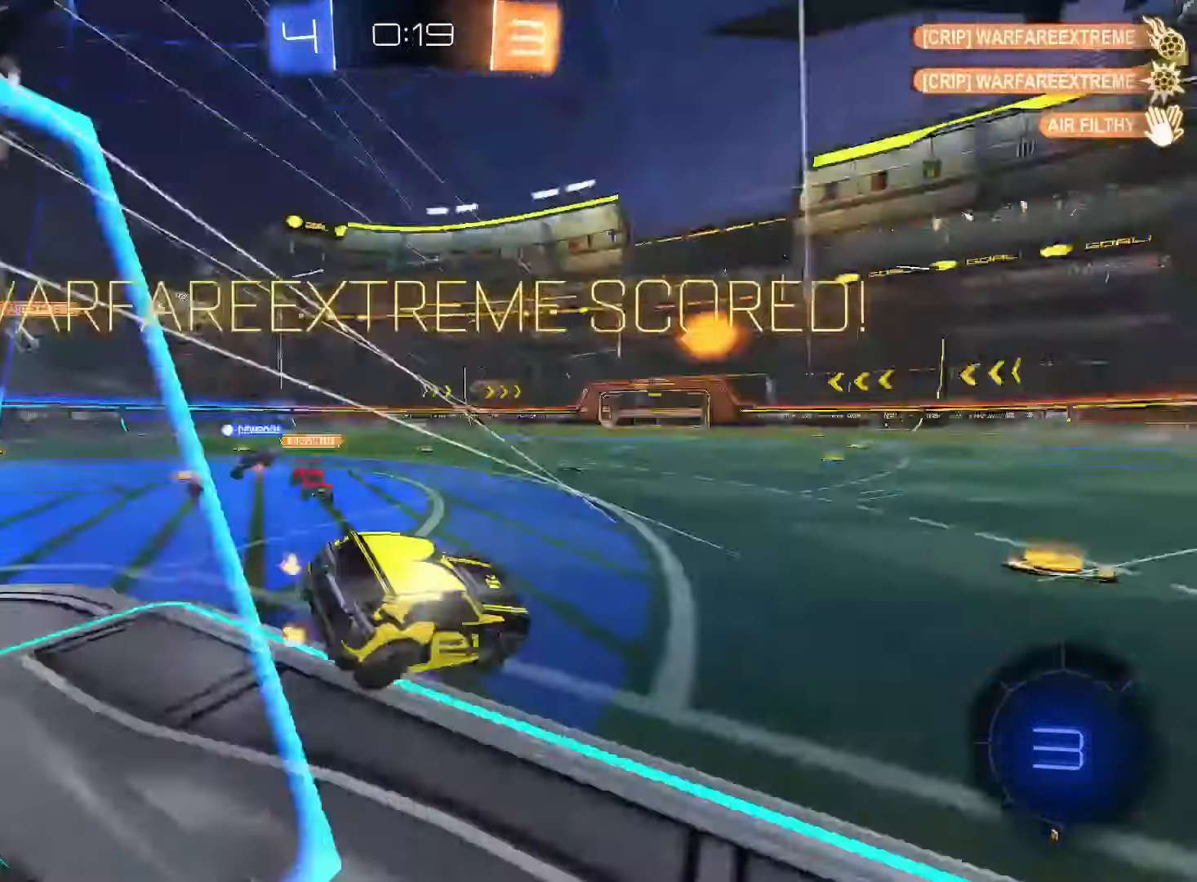
{"buttons": ["R2"], "left_stick": "left", "right_stick": "center", "events": [[100, "left_stick", "right"], [217, "left_stick", "down-right"], [500, "left_stick", "left"]]}
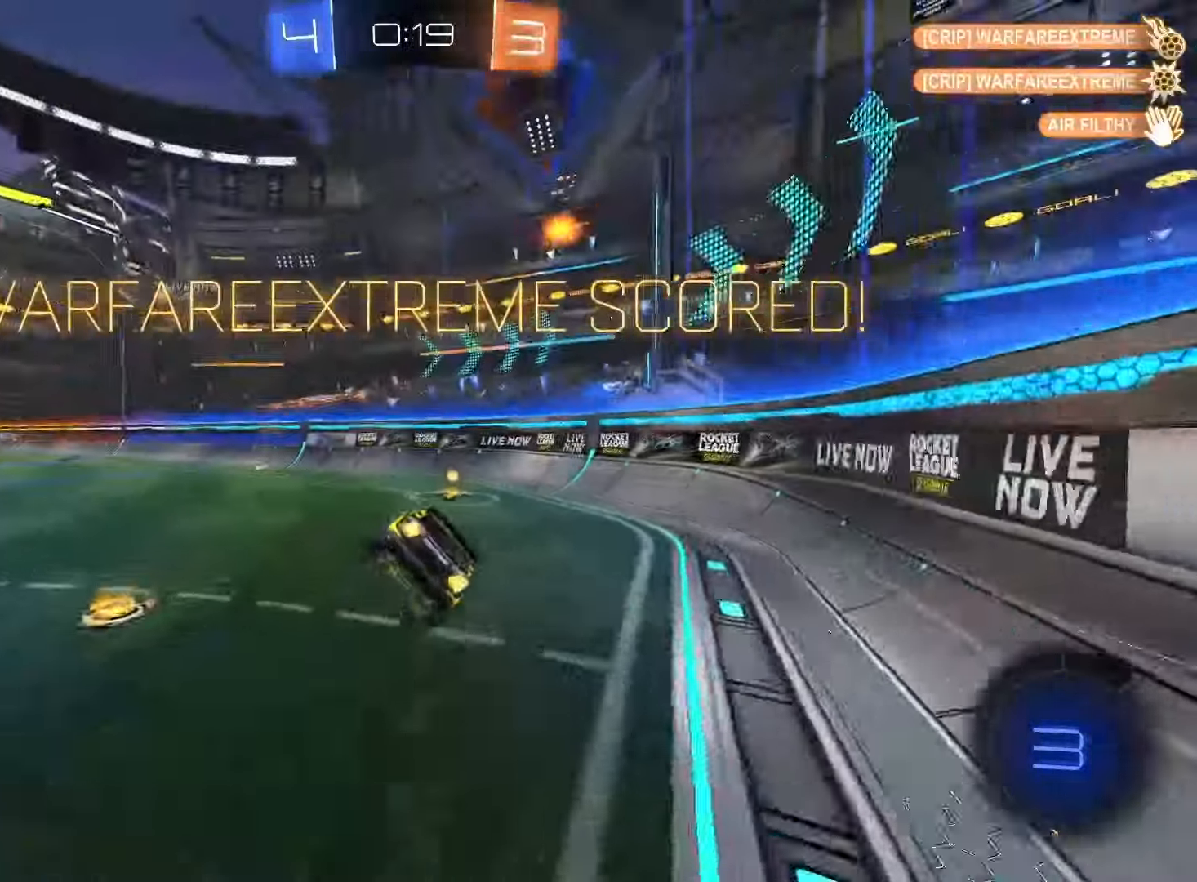
{"buttons": ["R2"], "left_stick": "up-left", "right_stick": "center", "events": [[50, "L1", "down"], [117, "L1", "up"], [133, "left_stick", "center"], [300, "left_stick", "up-left"]]}
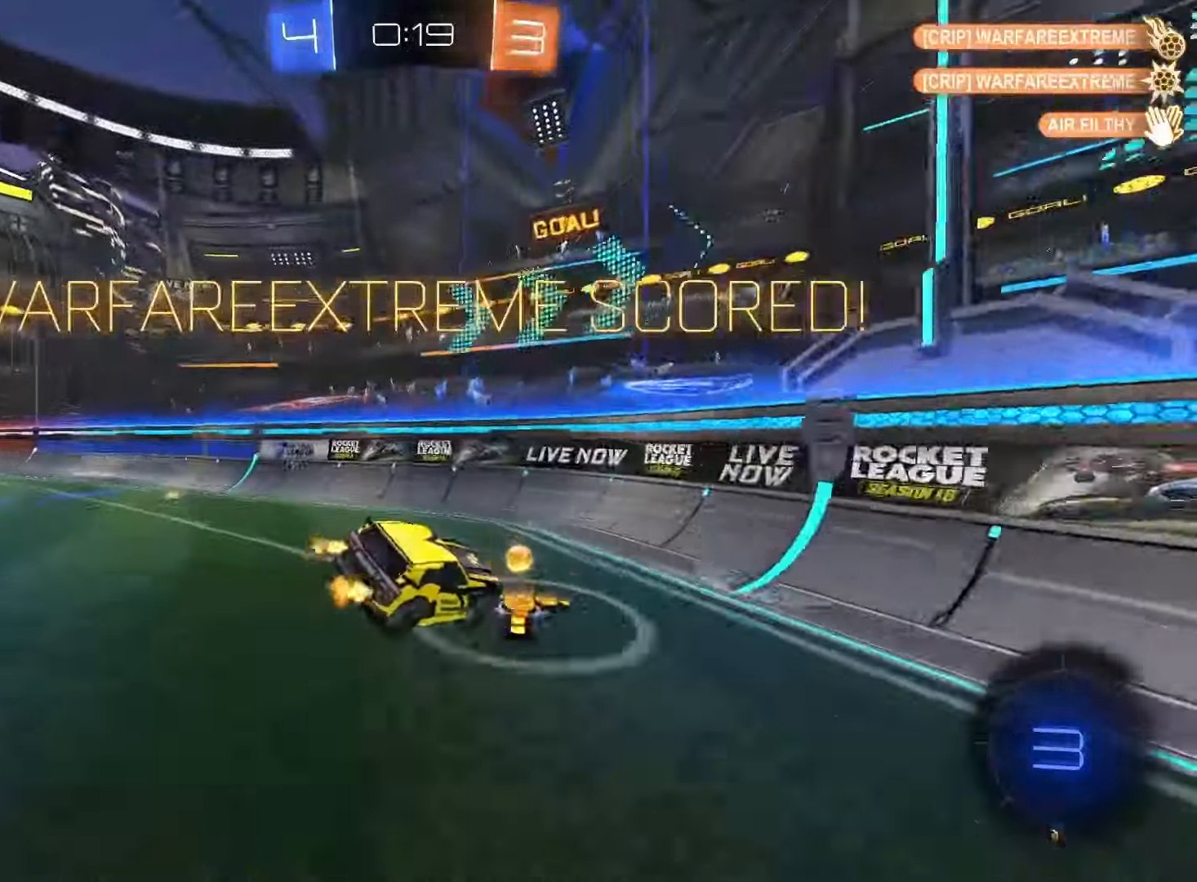
{"buttons": ["SQUARE", "R2"], "left_stick": "center", "right_stick": "center", "events": [[17, "left_stick", "left"], [83, "TRIANGLE", "down"], [183, "TRIANGLE", "up"], [383, "L1", "down"], [417, "SQUARE", "down"], [467, "L1", "up"], [483, "left_stick", "center"]]}